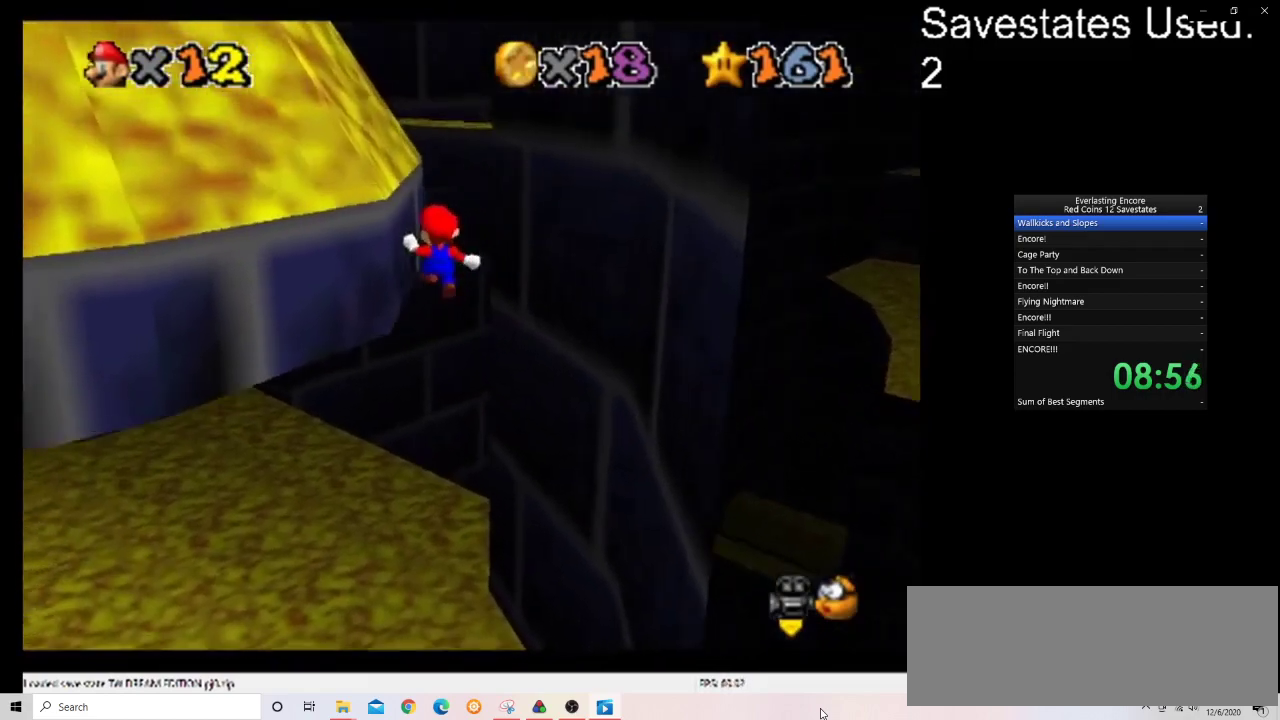
Gameplay with a controller (Nintendo layout); each line is a JSON object with the inputs held at the frame after it (dt_ms = milliseconds from this image to that frame). "events" lists button and stick changes between this image and that frame as [ms after this image, input, new state], when the widget could be followed in between. Not read: B L3 R3.
{"dt_ms": 500, "buttons": ["A"], "left_stick": "up-right", "events": [[300, "left_stick", "up-right"], [333, "A", "down"]]}
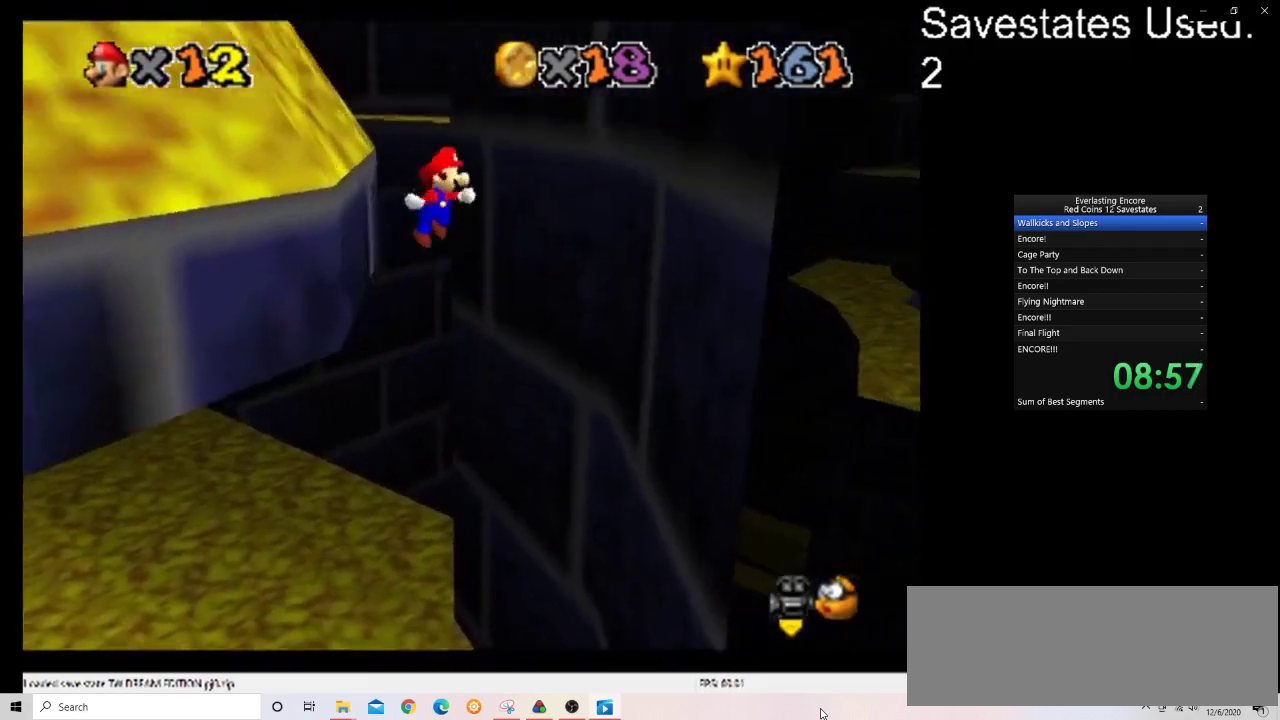
{"dt_ms": 500, "buttons": [], "left_stick": "up-right", "events": [[67, "A", "up"]]}
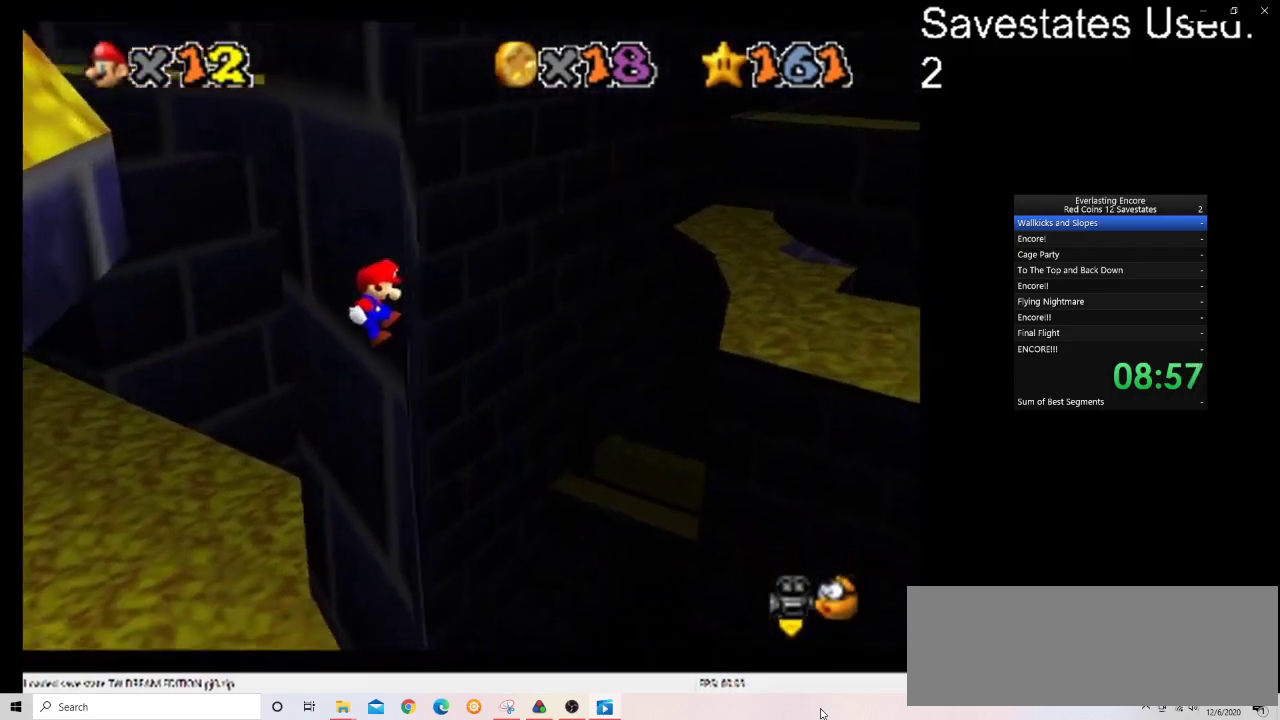
{"dt_ms": 700, "buttons": [], "left_stick": "up-left", "events": [[100, "A", "down"], [167, "left_stick", "up-left"], [333, "A", "up"], [433, "left_stick", "up"], [633, "left_stick", "up-left"]]}
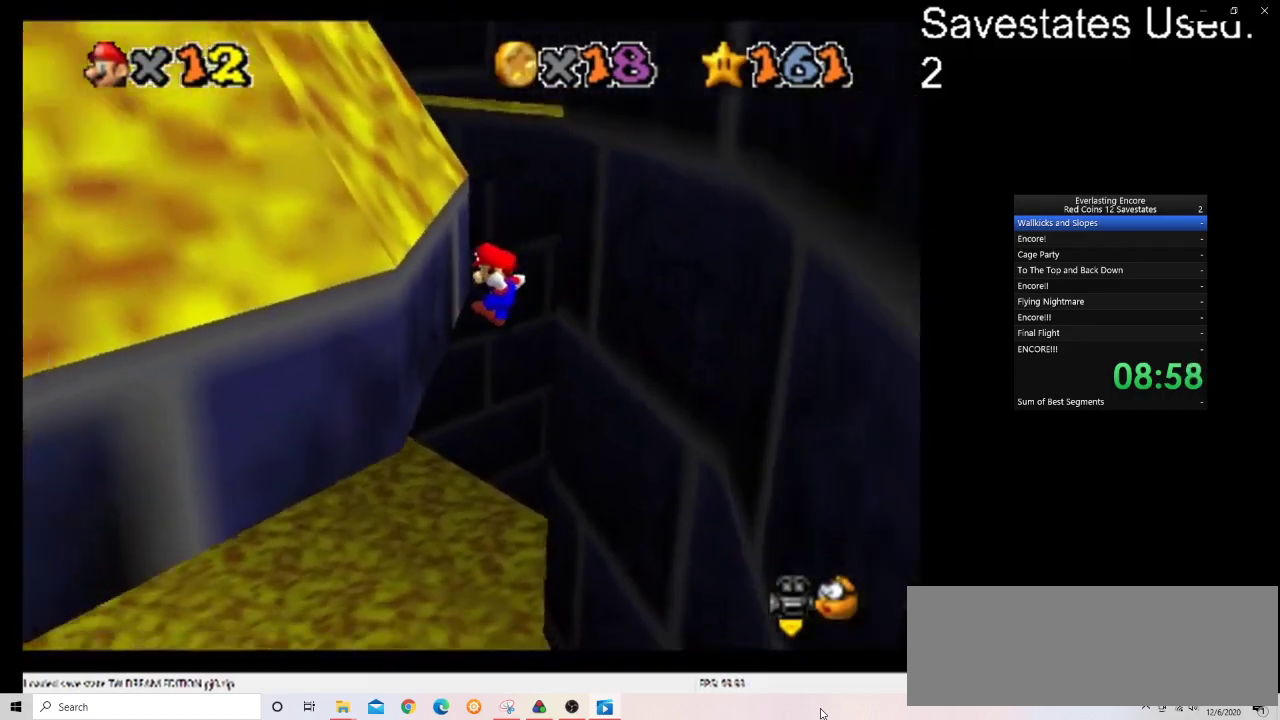
{"dt_ms": 300, "buttons": [], "left_stick": "up-right", "events": [[67, "left_stick", "up"], [133, "left_stick", "up-right"], [200, "A", "down"], [300, "A", "up"]]}
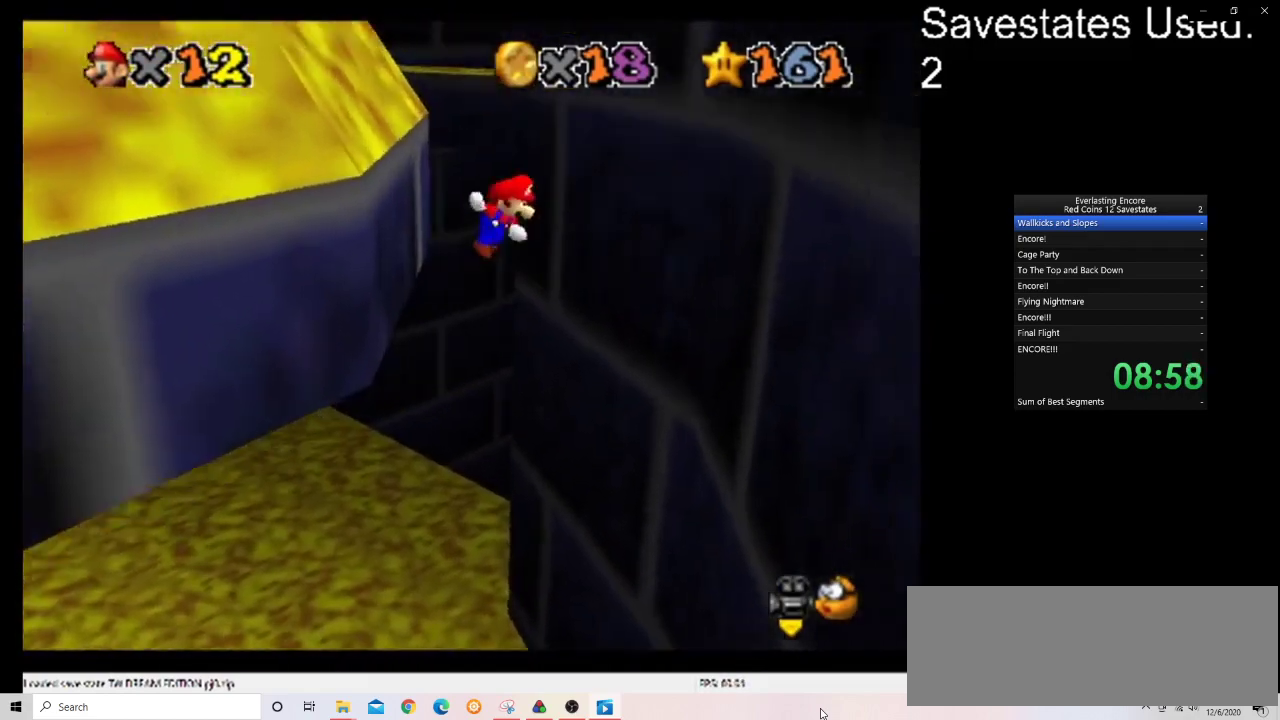
{"dt_ms": 300, "buttons": [], "left_stick": "up-right", "events": []}
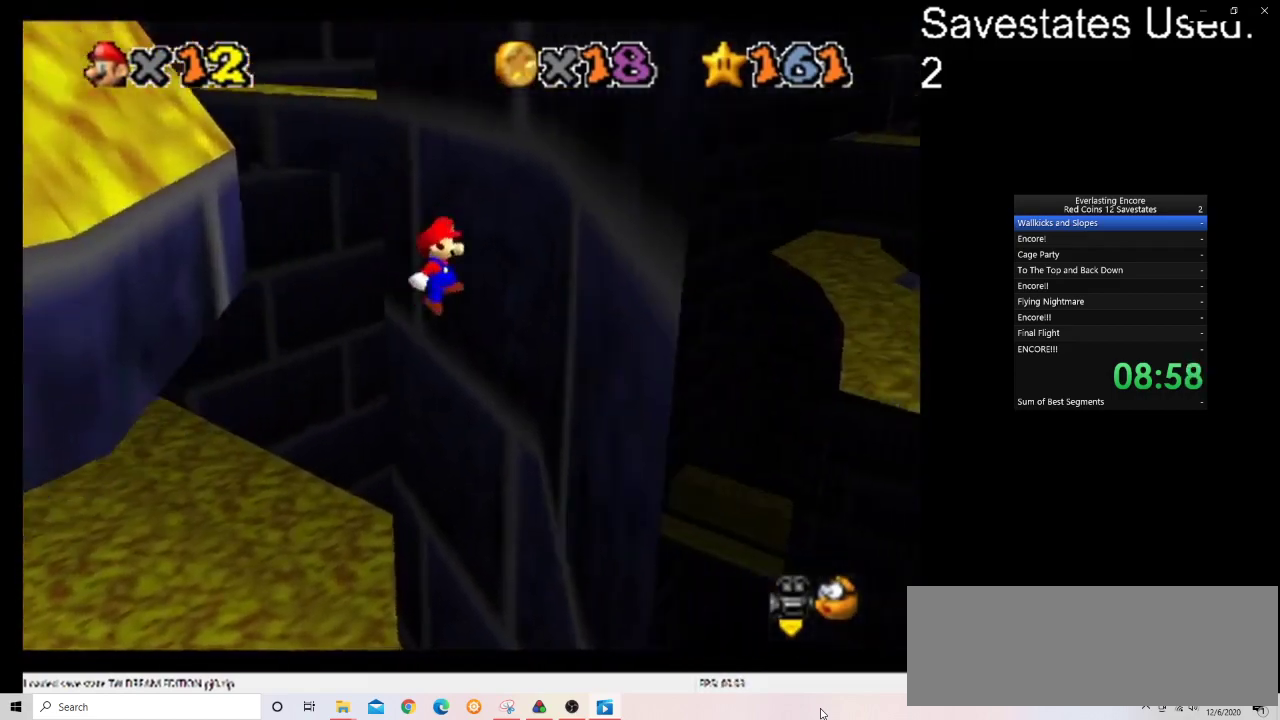
{"dt_ms": 800, "buttons": [], "left_stick": "up", "events": [[267, "left_stick", "up"], [300, "A", "down"], [367, "left_stick", "up-left"], [567, "A", "up"], [667, "left_stick", "up"]]}
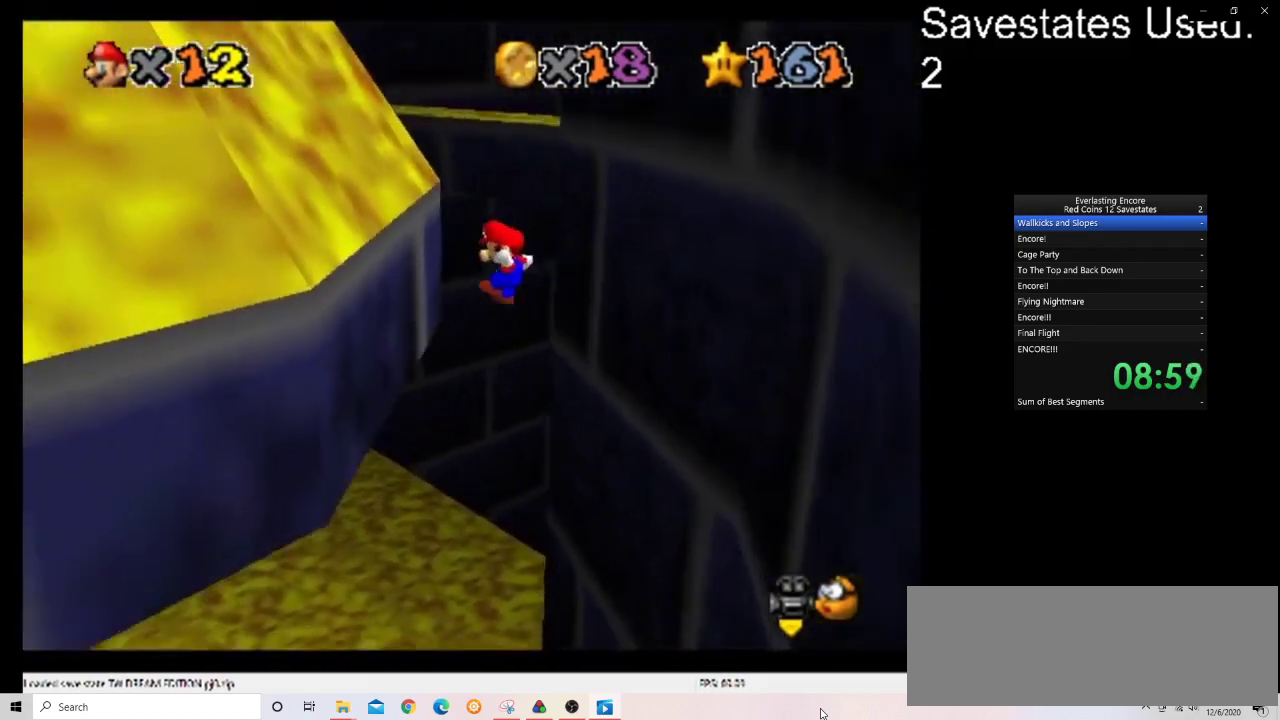
{"dt_ms": 400, "buttons": [], "left_stick": "right", "events": [[33, "left_stick", "up-left"], [167, "left_stick", "up"], [233, "A", "down"], [233, "left_stick", "up-right"], [367, "A", "up"], [367, "left_stick", "right"]]}
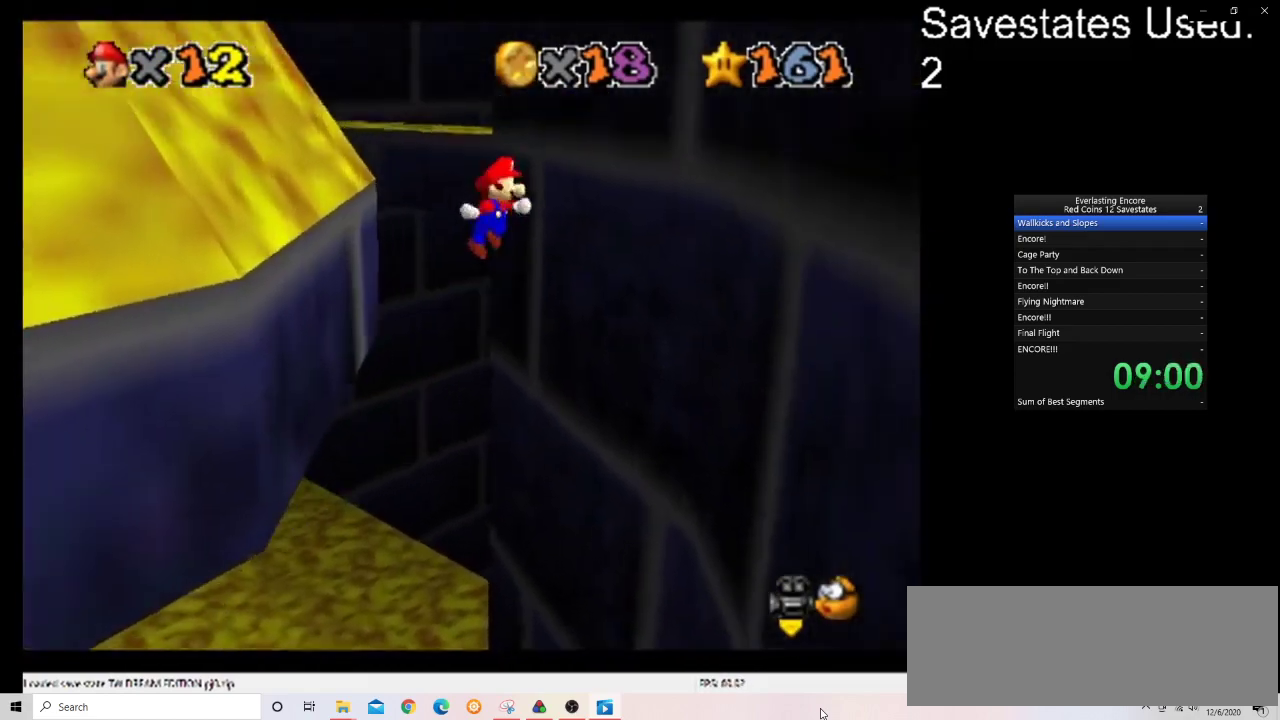
{"dt_ms": 400, "buttons": [], "left_stick": "up-right", "events": [[400, "left_stick", "up-right"]]}
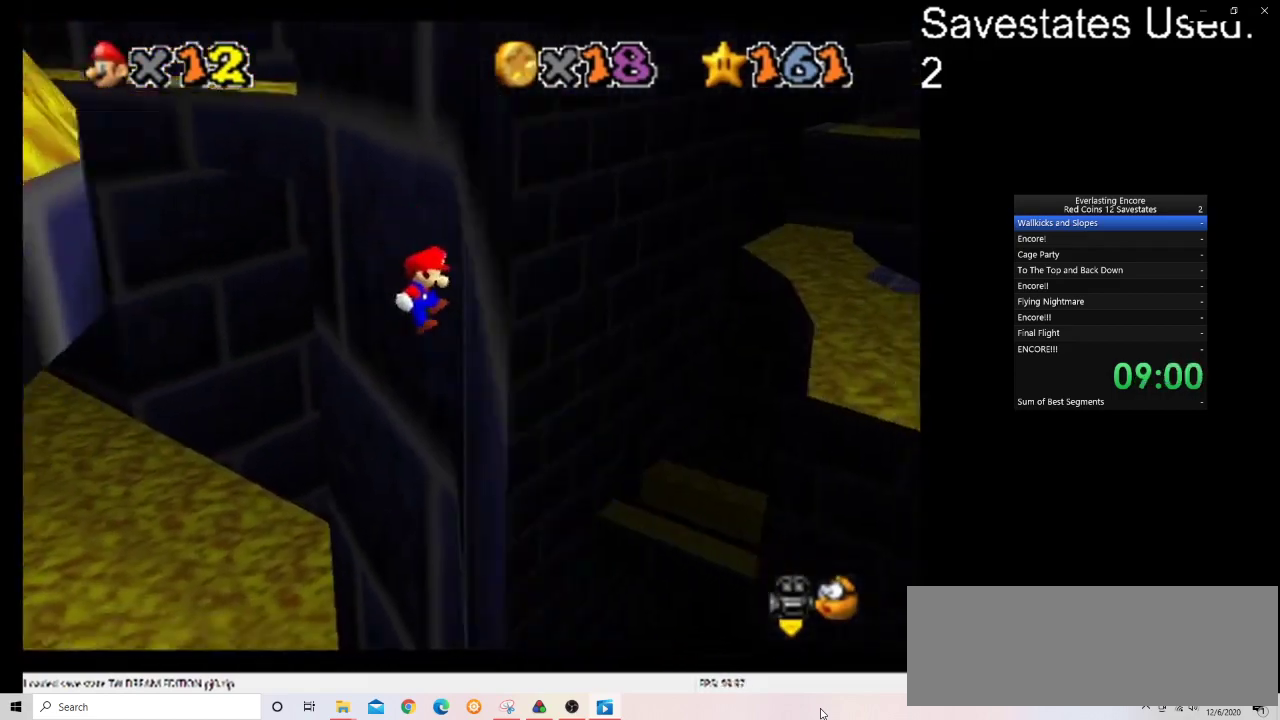
{"dt_ms": 600, "buttons": [], "left_stick": "up-left", "events": [[133, "A", "down"], [133, "left_stick", "up-left"], [267, "A", "up"]]}
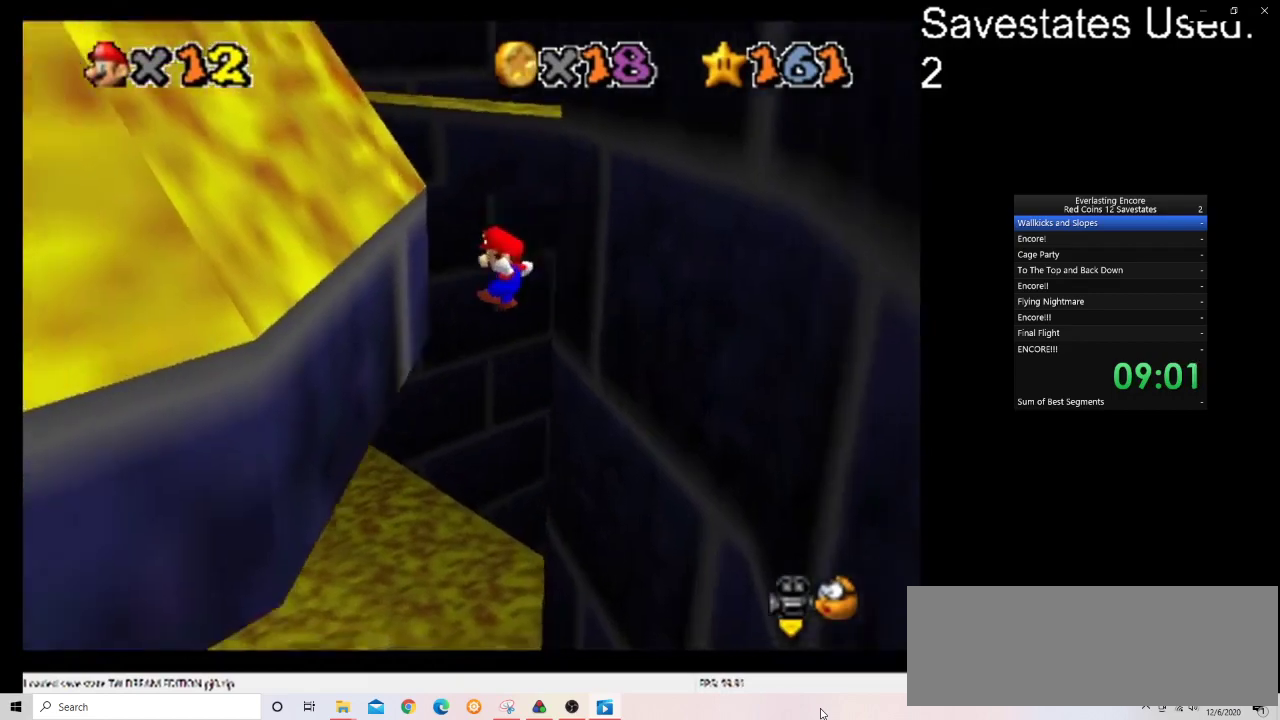
{"dt_ms": 700, "buttons": [], "left_stick": "right", "events": [[200, "A", "down"], [200, "left_stick", "up-right"], [300, "left_stick", "right"], [367, "A", "up"], [500, "left_stick", "down-right"], [633, "left_stick", "right"]]}
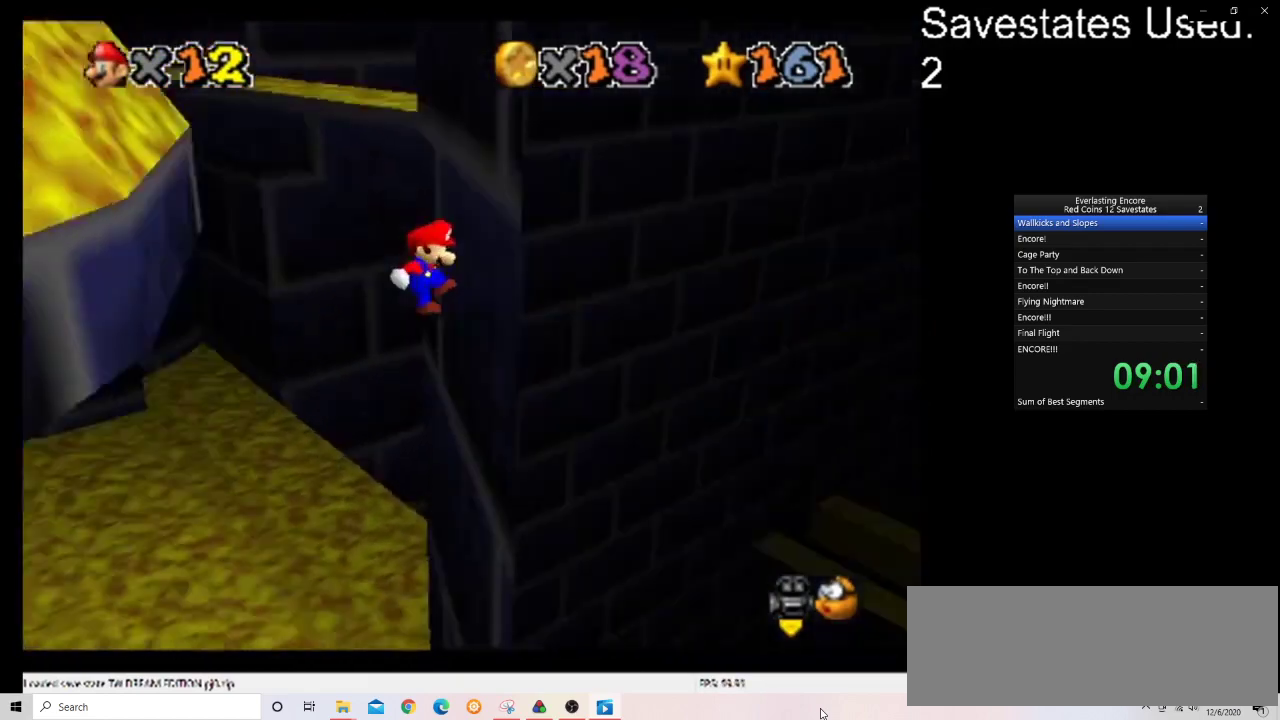
{"dt_ms": 300, "buttons": ["A"], "left_stick": "up", "events": [[67, "C_DOWN", "down"], [67, "C_RIGHT", "down"], [133, "C_DOWN", "up"], [133, "C_RIGHT", "up"], [133, "left_stick", "up-right"], [200, "left_stick", "up"], [267, "A", "down"]]}
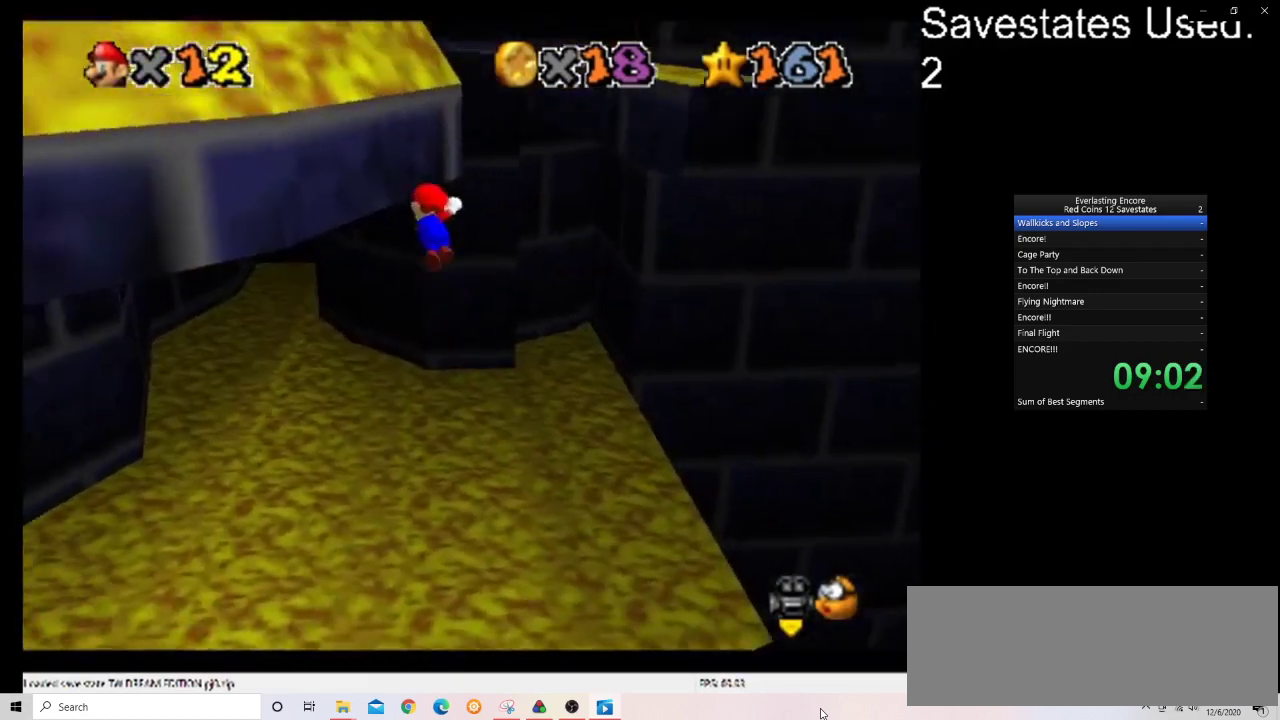
{"dt_ms": 400, "buttons": [], "left_stick": "up-right", "events": [[133, "A", "up"], [233, "left_stick", "up-right"]]}
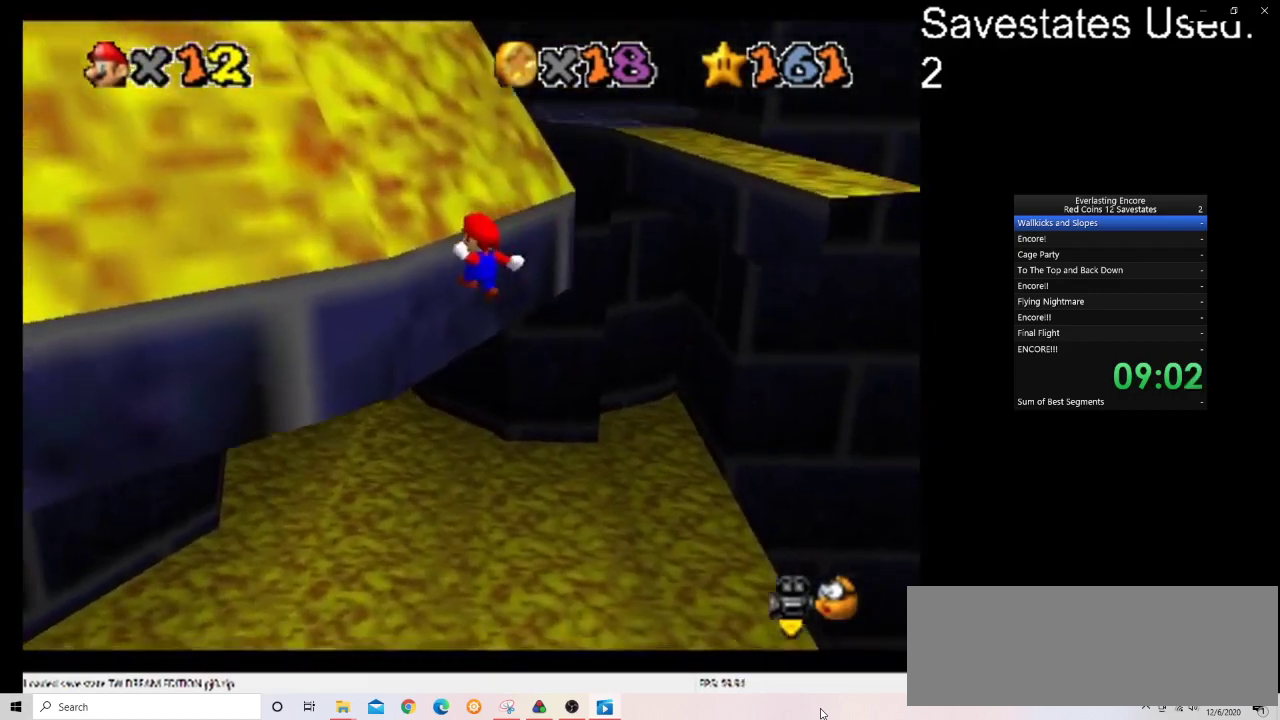
{"dt_ms": 800, "buttons": [], "left_stick": "down-right", "events": [[67, "left_stick", "up"], [333, "A", "down"], [333, "left_stick", "right"], [433, "A", "up"], [467, "left_stick", "down-right"], [567, "left_stick", "right"], [767, "left_stick", "down-right"]]}
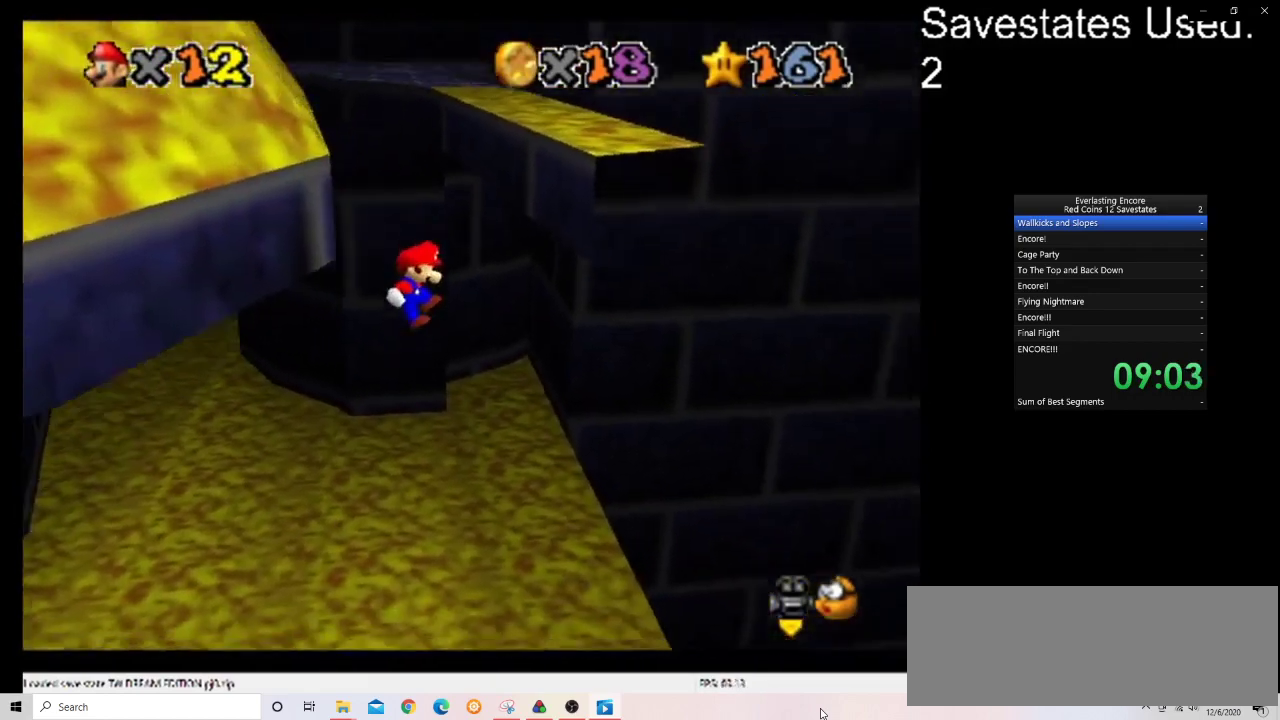
{"dt_ms": 300, "buttons": ["A"], "left_stick": "up-left", "events": [[200, "A", "down"], [200, "left_stick", "left"], [267, "left_stick", "up-left"]]}
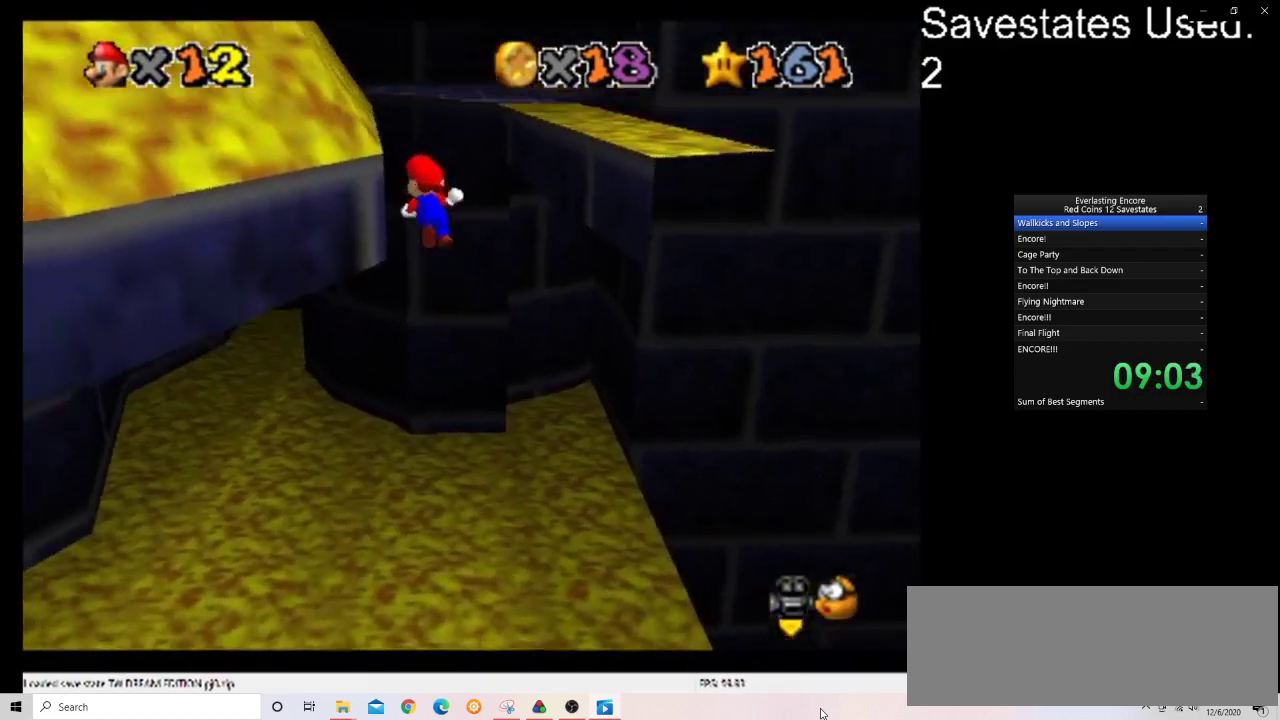
{"dt_ms": 400, "buttons": [], "left_stick": "up-left", "events": [[33, "A", "up"]]}
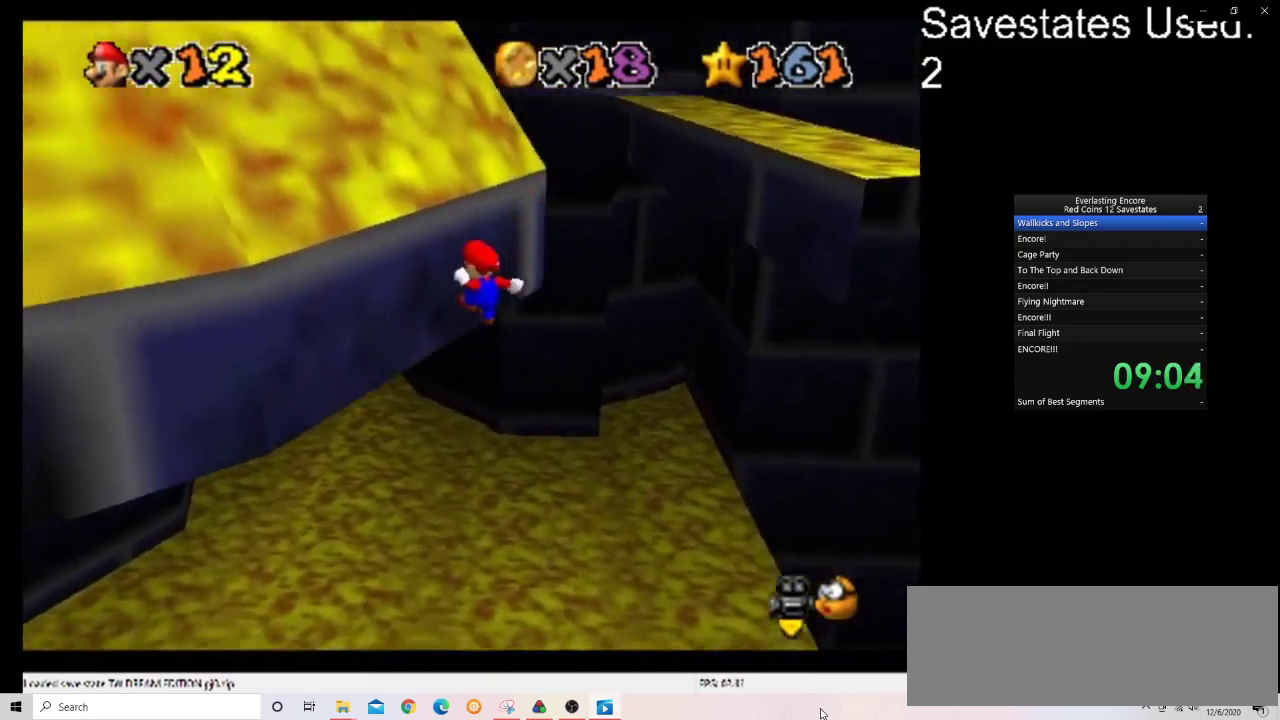
{"dt_ms": 700, "buttons": [], "left_stick": "down-right", "events": [[200, "A", "down"], [200, "left_stick", "down-right"], [333, "A", "up"]]}
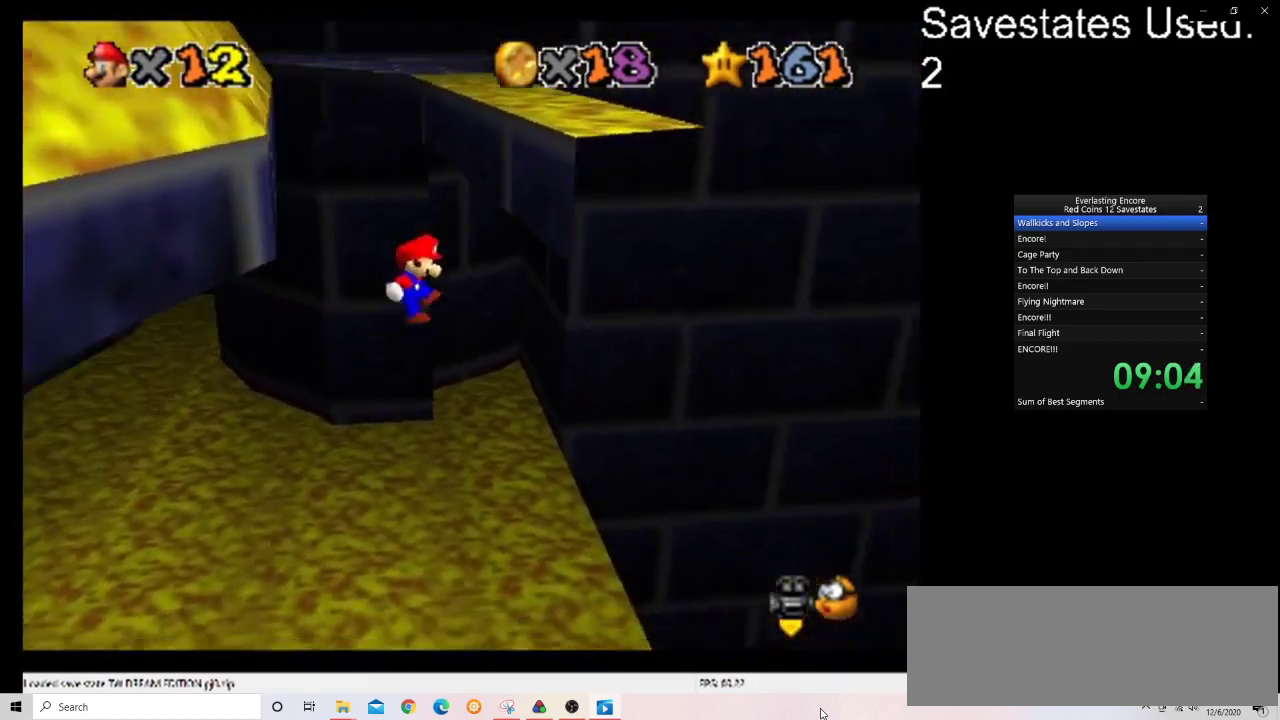
{"dt_ms": 400, "buttons": [], "left_stick": "up", "events": [[33, "left_stick", "down"], [167, "left_stick", "center"], [233, "A", "down"], [233, "left_stick", "up-left"], [300, "left_stick", "up"], [400, "A", "up"]]}
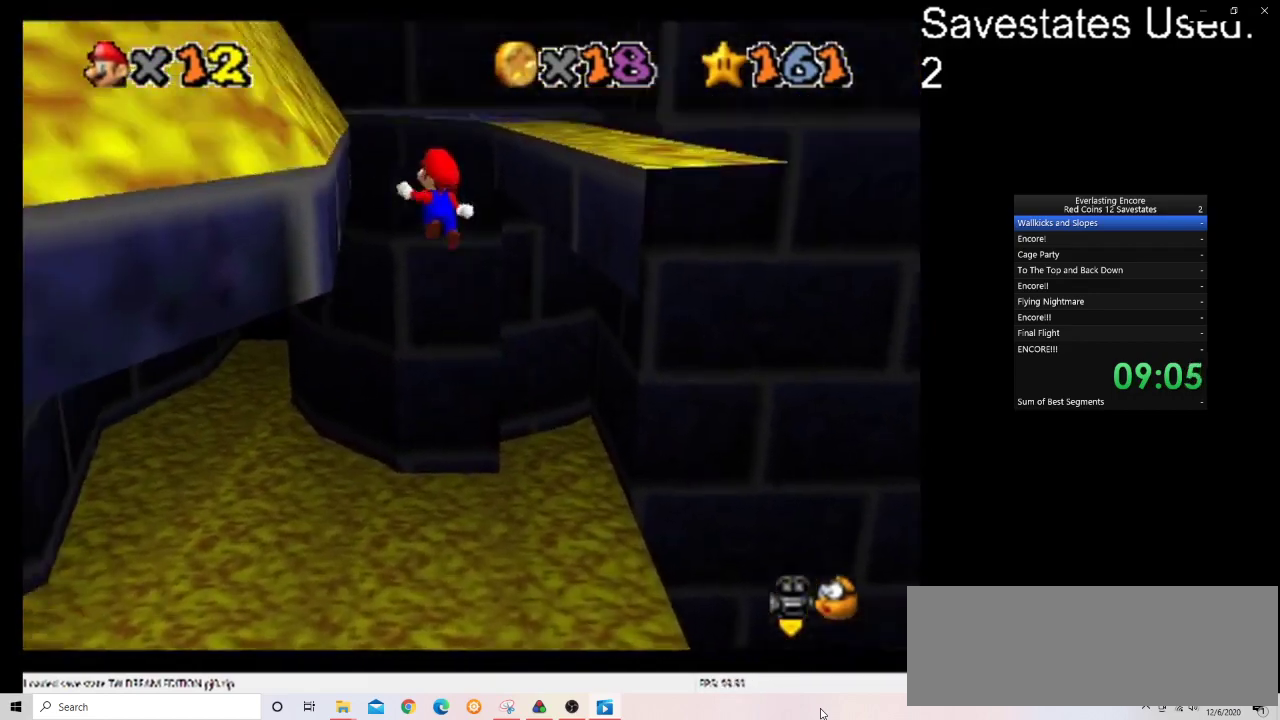
{"dt_ms": 400, "buttons": [], "left_stick": "up", "events": [[200, "left_stick", "up-left"], [400, "left_stick", "up"]]}
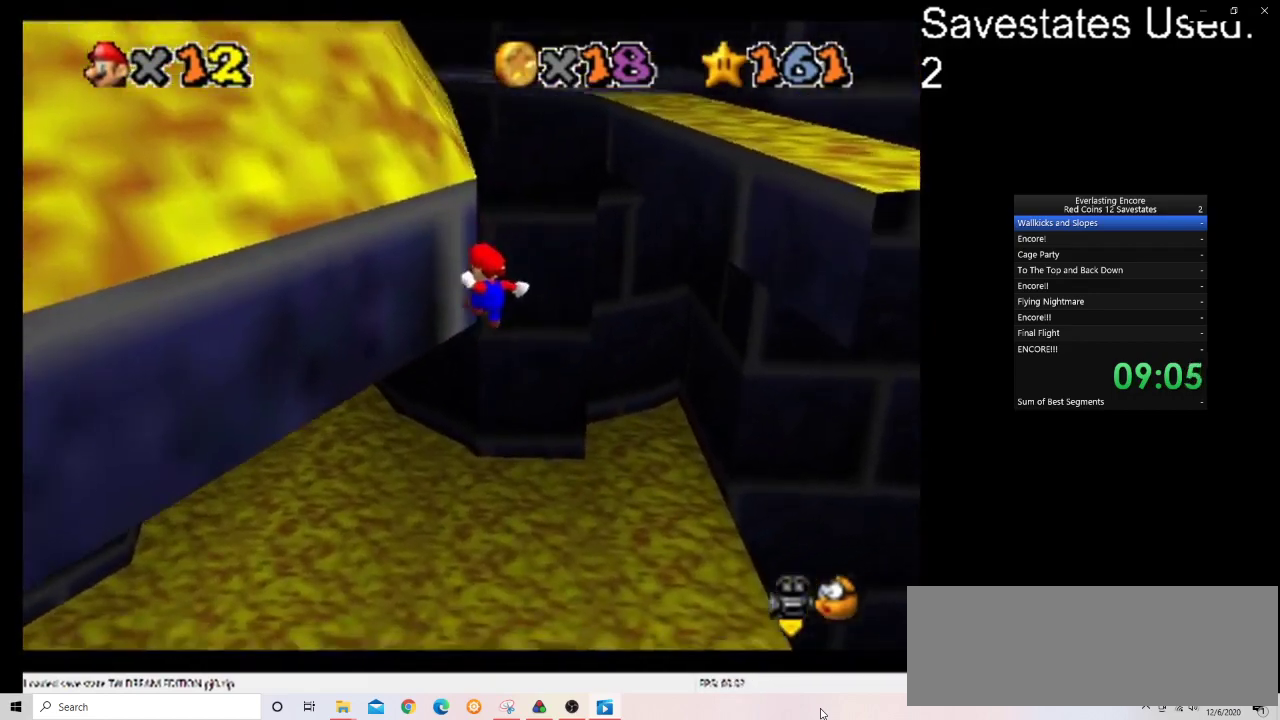
{"dt_ms": 600, "buttons": ["A"], "left_stick": "up-left", "events": [[133, "A", "down"], [133, "left_stick", "up-right"], [400, "left_stick", "up"], [600, "left_stick", "up-left"]]}
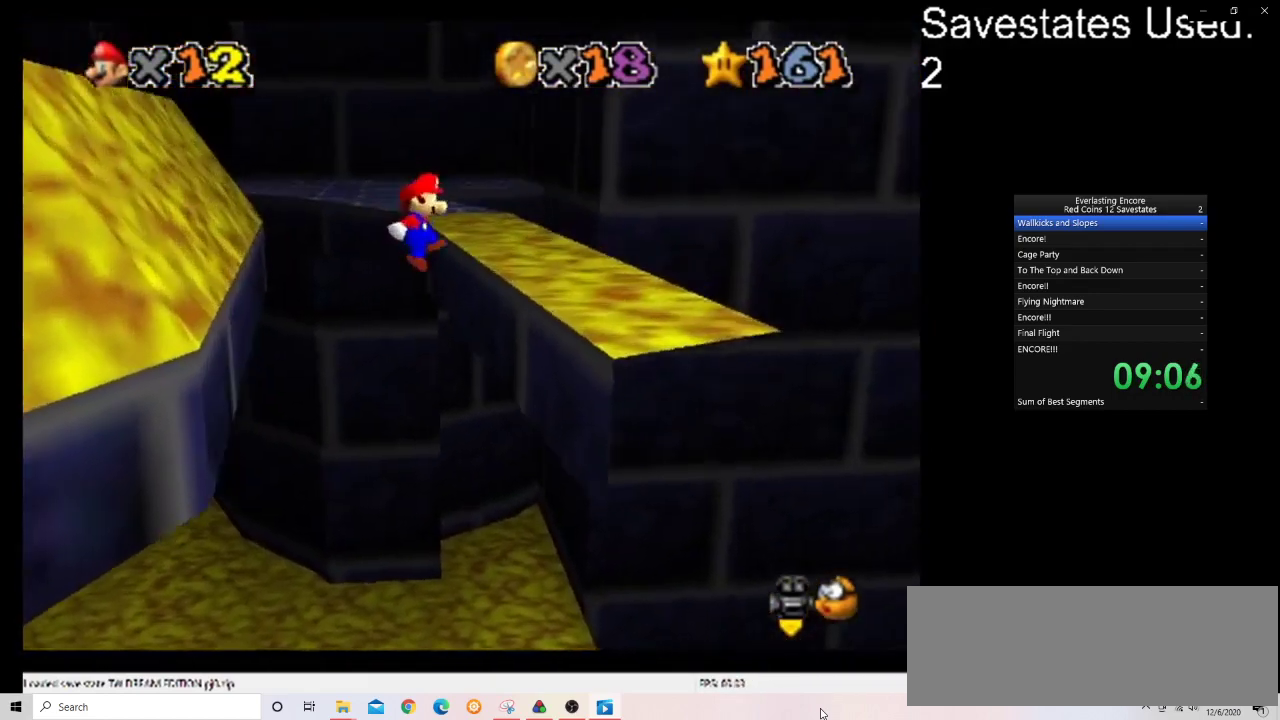
{"dt_ms": 500, "buttons": ["DPAD_RIGHT"], "left_stick": "up-right", "events": [[33, "A", "up"], [100, "left_stick", "up-right"], [300, "left_stick", "up"], [367, "DPAD_RIGHT", "down"], [433, "left_stick", "up-right"]]}
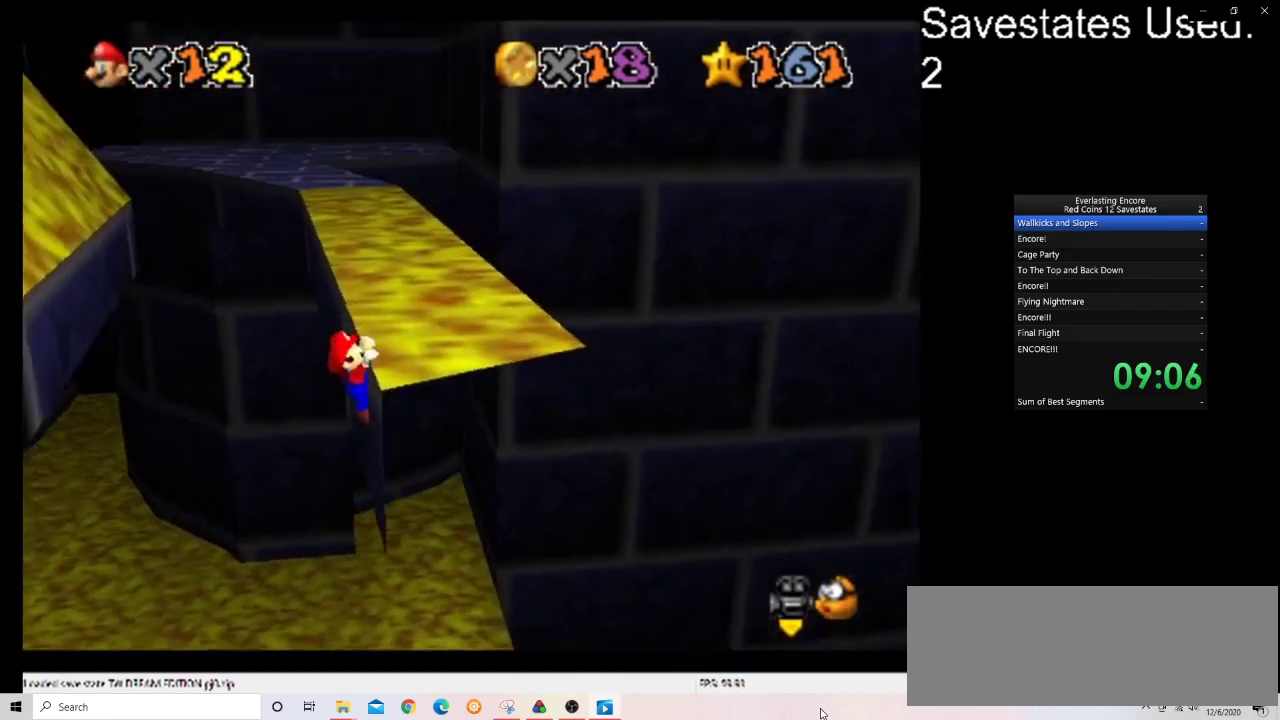
{"dt_ms": 500, "buttons": ["DPAD_RIGHT"], "left_stick": "up-right", "events": [[367, "DPAD_RIGHT", "up"], [500, "DPAD_RIGHT", "down"]]}
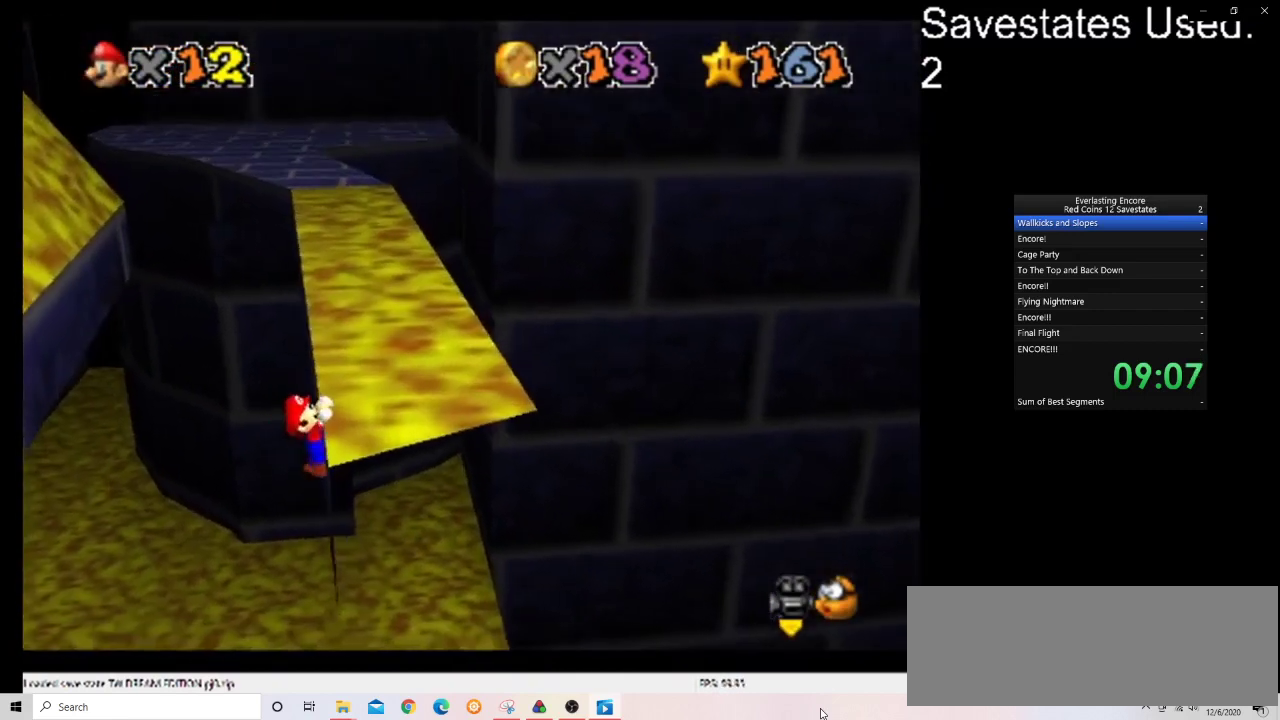
{"dt_ms": 500, "buttons": [], "left_stick": "center", "events": [[200, "DPAD_RIGHT", "up"], [300, "left_stick", "center"]]}
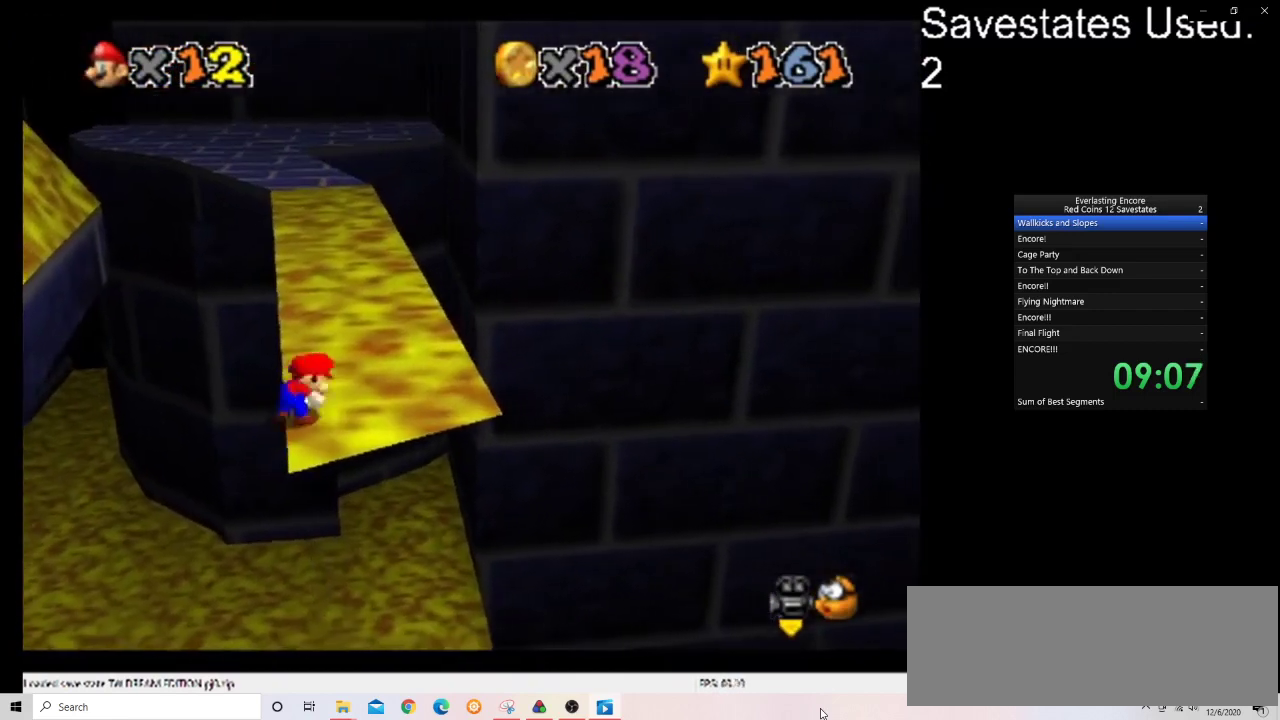
{"dt_ms": 600, "buttons": ["A"], "left_stick": "up-left", "events": [[300, "A", "down"], [333, "left_stick", "up-left"]]}
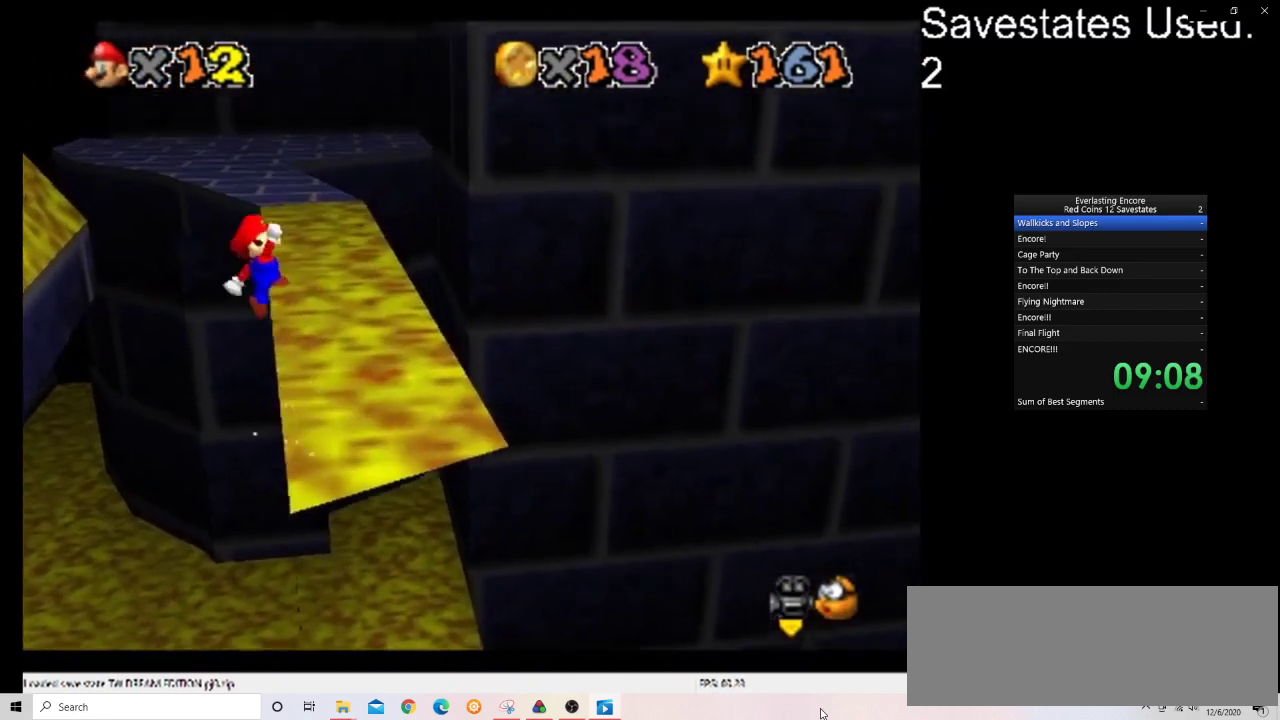
{"dt_ms": 400, "buttons": [], "left_stick": "up-right", "events": [[33, "left_stick", "up"], [133, "A", "up"], [367, "left_stick", "up-right"]]}
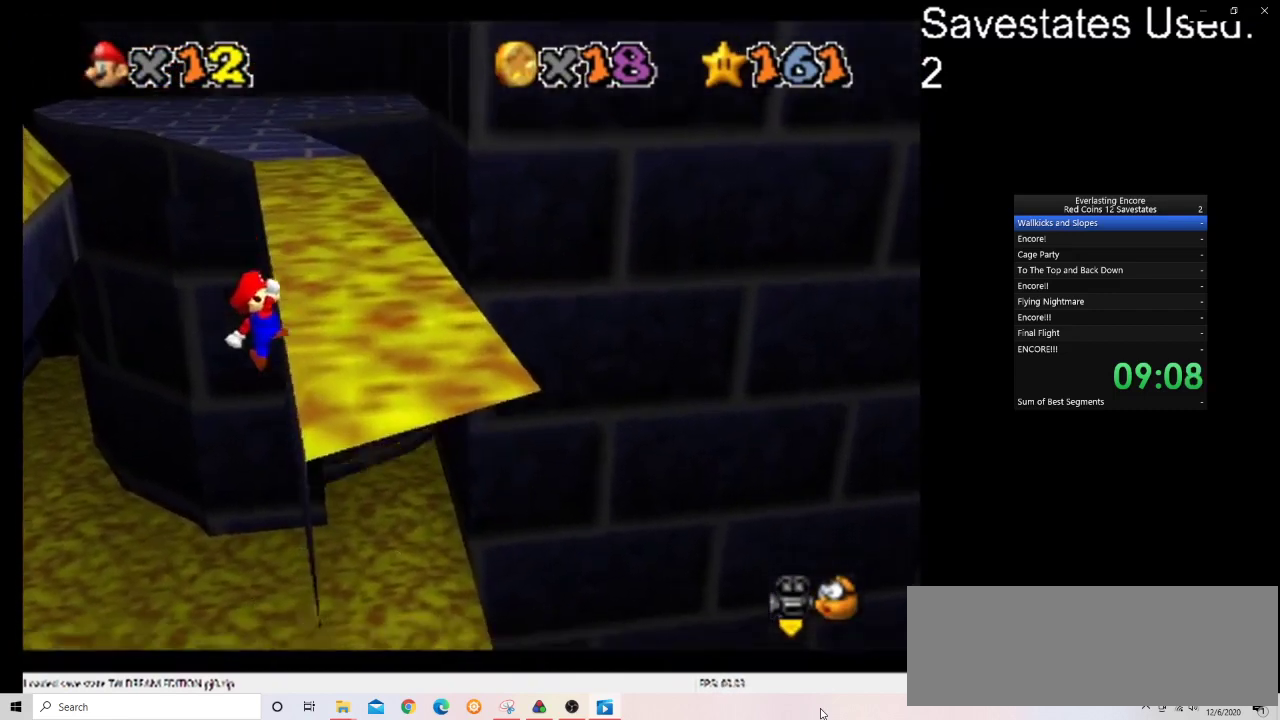
{"dt_ms": 500, "buttons": [], "left_stick": "up-right", "events": []}